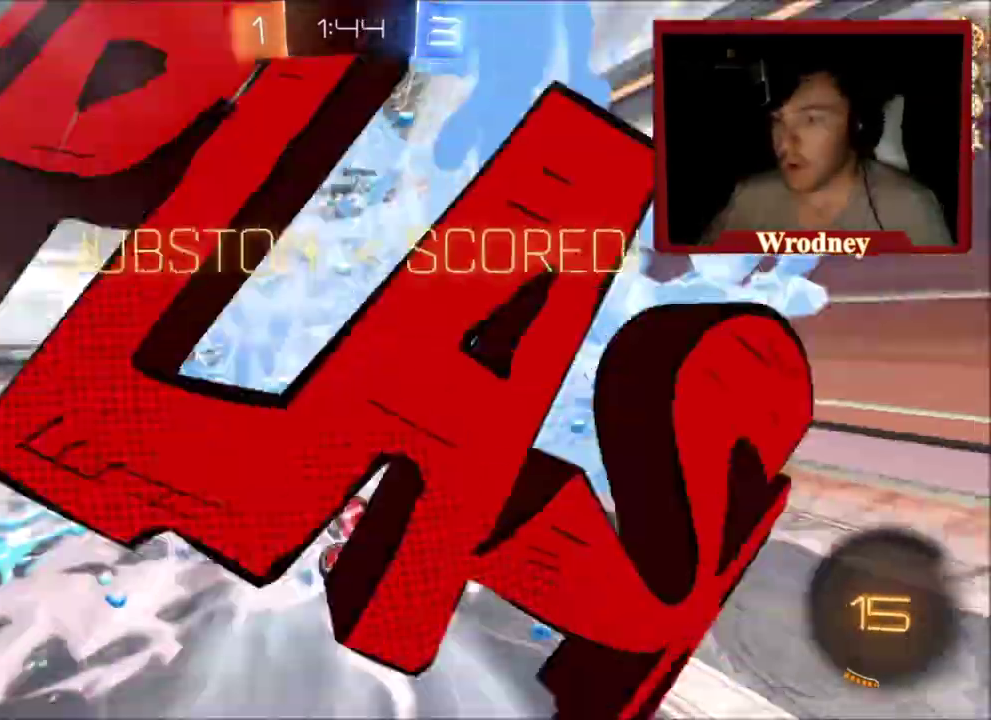
Gameplay with a controller (Xbox layout); each line is a JSON object with the inputs held at the frame after it. "events" lists button and stick changes between this image and that frame as [ms after this image, input, new state], when the widget could be followed in between. This overlay highlights the sticks when they move; stick clicks (L3 R3) are not distinguishable.
{"buttons": [], "left_stick": "center", "right_stick": "center", "events": [[134, "left_stick", "down"], [200, "left_stick", "center"]]}
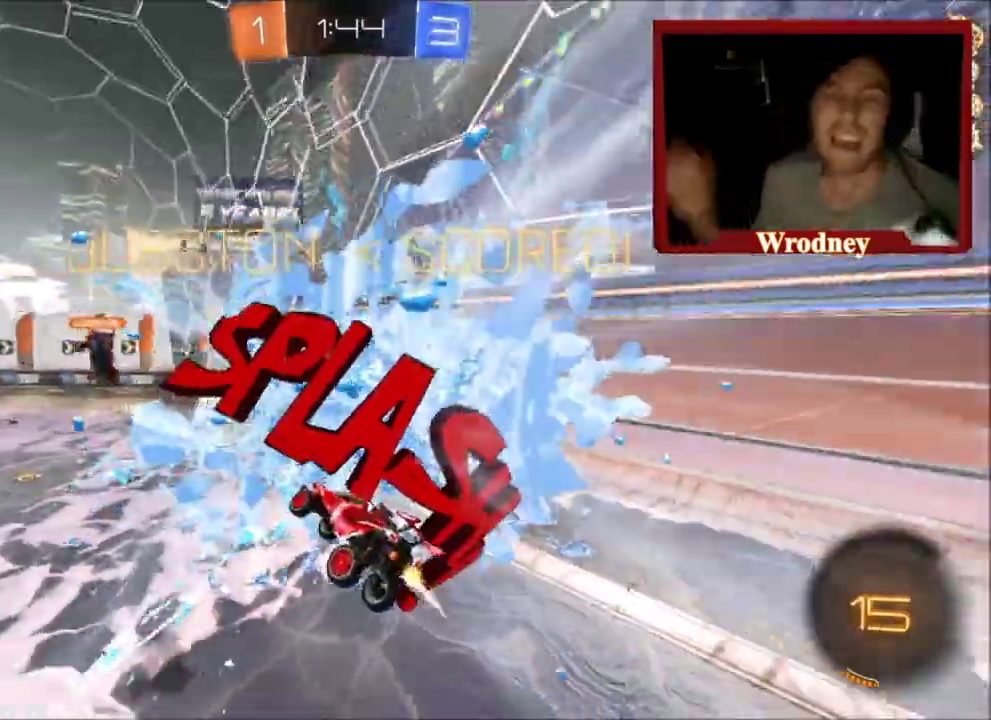
{"buttons": [], "left_stick": "center", "right_stick": "center", "events": []}
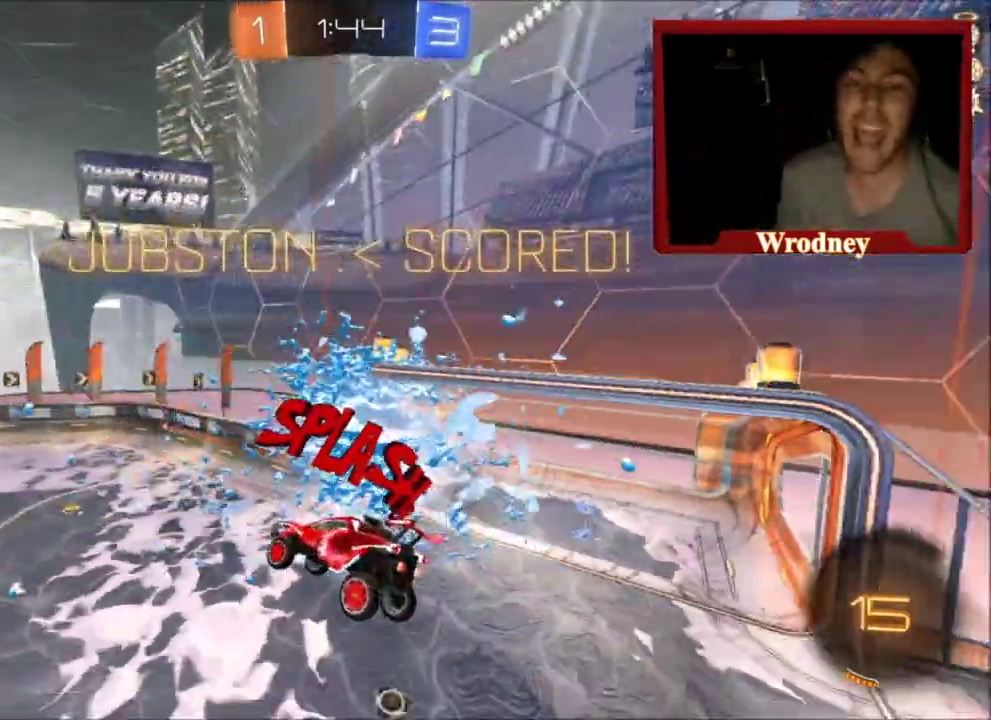
{"buttons": ["L3"], "left_stick": "down", "right_stick": "center", "events": [[401, "L3", "down"], [401, "left_stick", "down"]]}
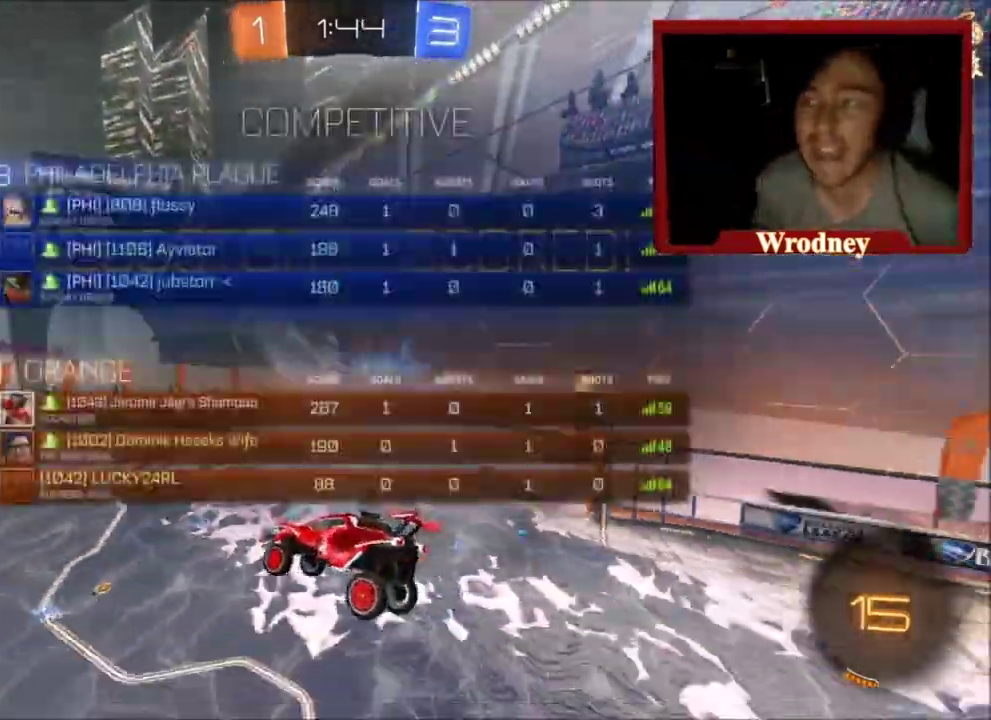
{"buttons": ["R2"], "left_stick": "center", "right_stick": "center", "events": [[166, "A", "down"], [233, "L3", "up"], [267, "left_stick", "center"], [333, "A", "up"], [433, "R2", "down"], [433, "right_stick", "left"], [500, "right_stick", "center"]]}
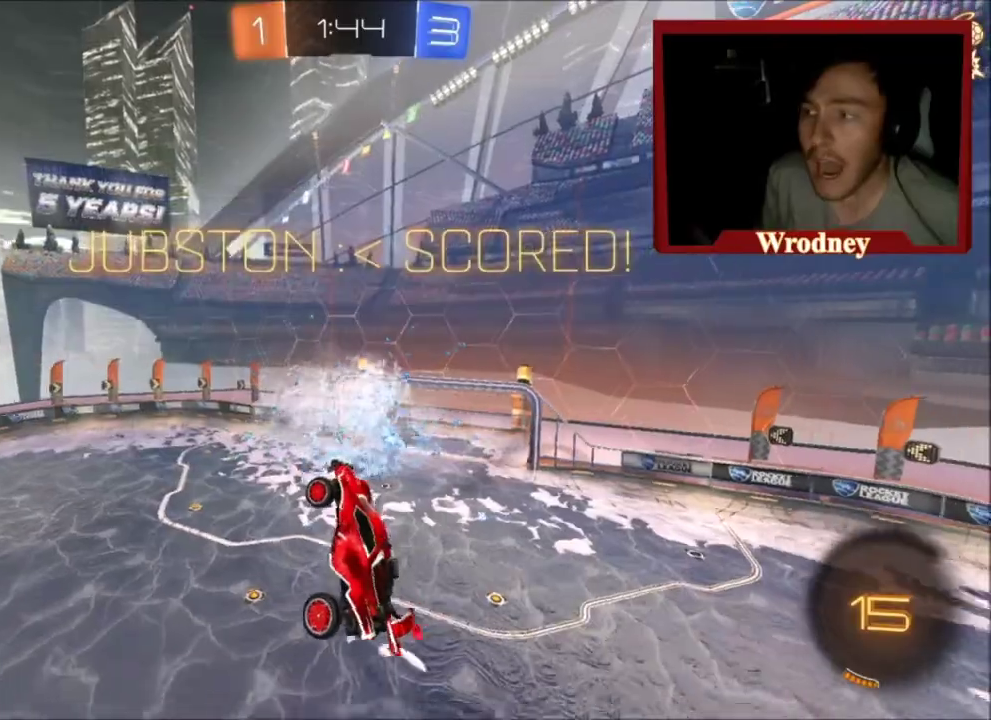
{"buttons": ["R2"], "left_stick": "center", "right_stick": "center", "events": []}
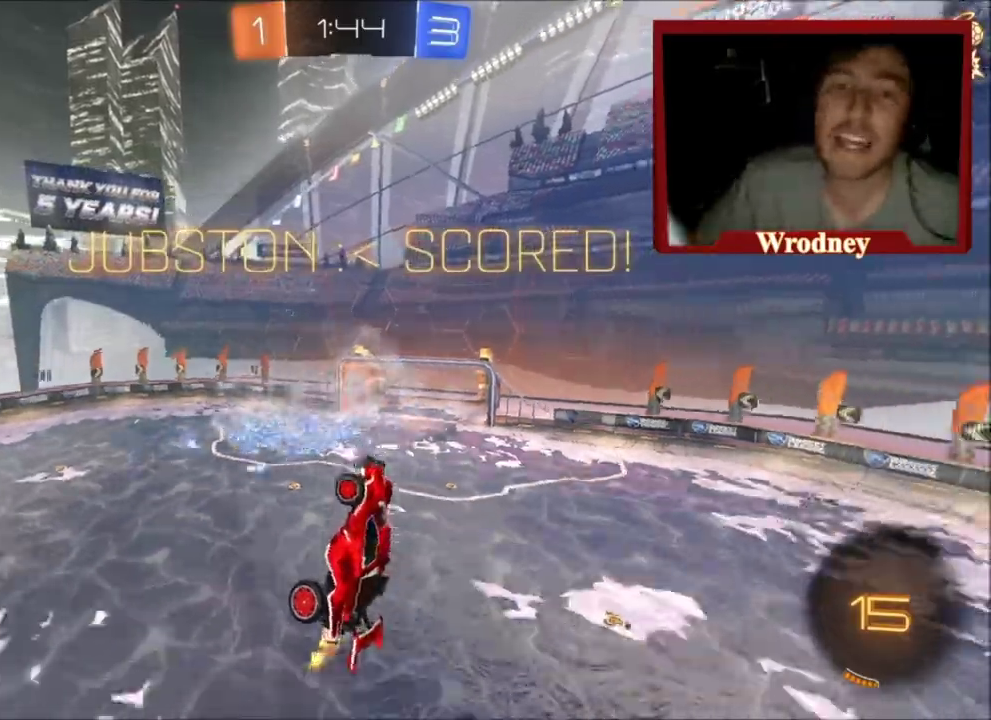
{"buttons": ["R2"], "left_stick": "center", "right_stick": "center", "events": []}
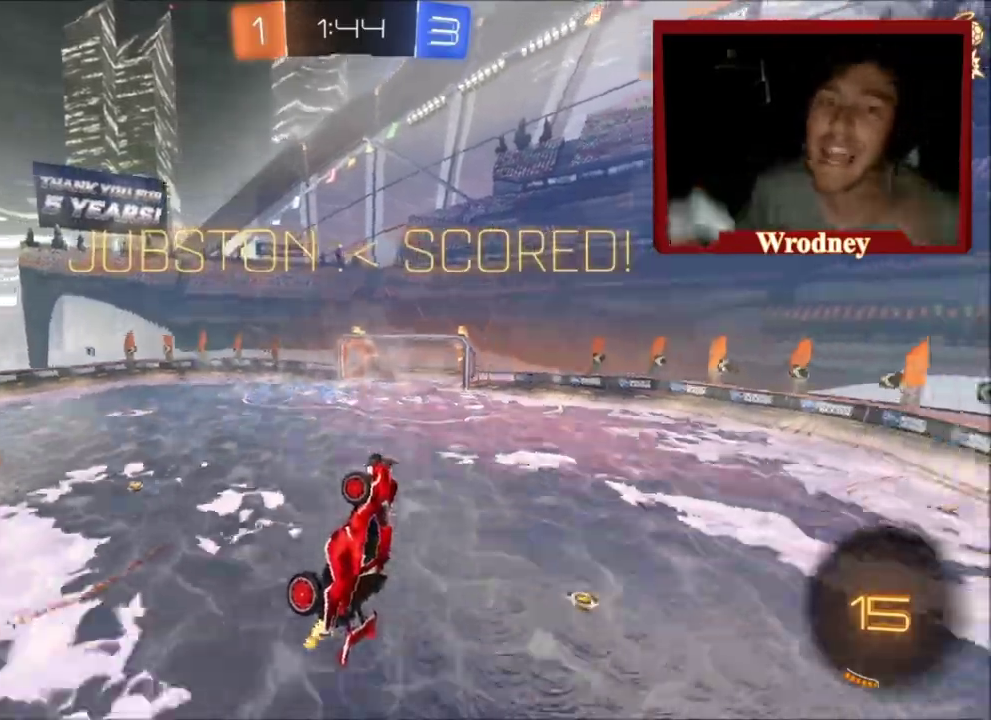
{"buttons": [], "left_stick": "center", "right_stick": "center", "events": [[267, "R2", "up"]]}
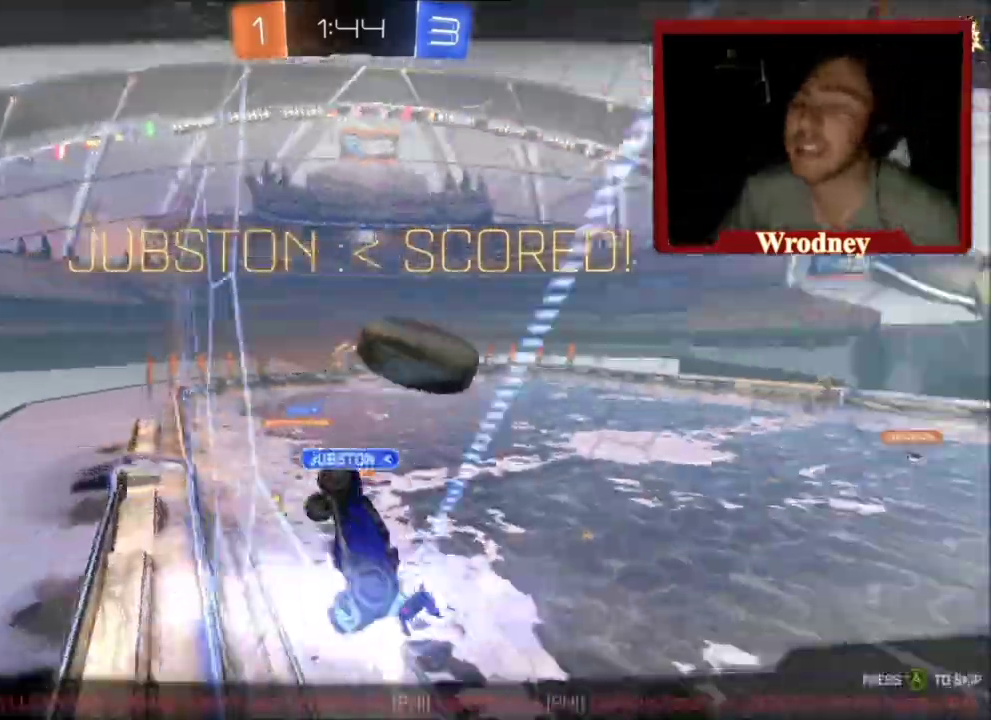
{"buttons": [], "left_stick": "center", "right_stick": "center", "events": [[66, "left_stick", "right"], [200, "left_stick", "center"]]}
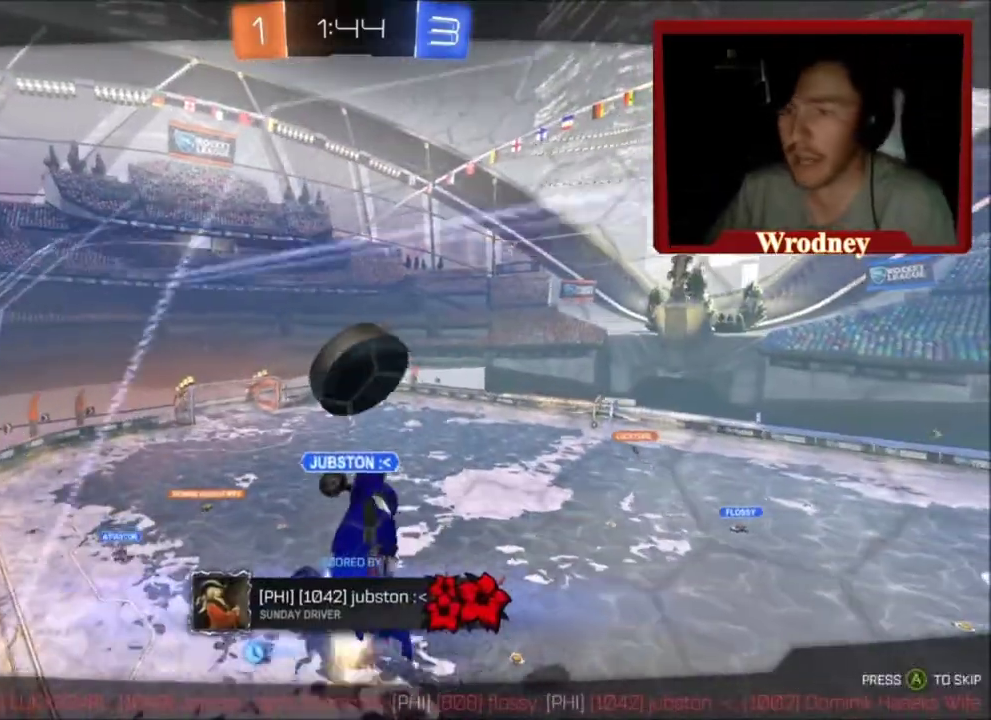
{"buttons": [], "left_stick": "center", "right_stick": "center", "events": [[234, "DPAD_LEFT", "down"], [334, "DPAD_LEFT", "up"], [401, "DPAD_UP", "down"], [467, "DPAD_UP", "up"]]}
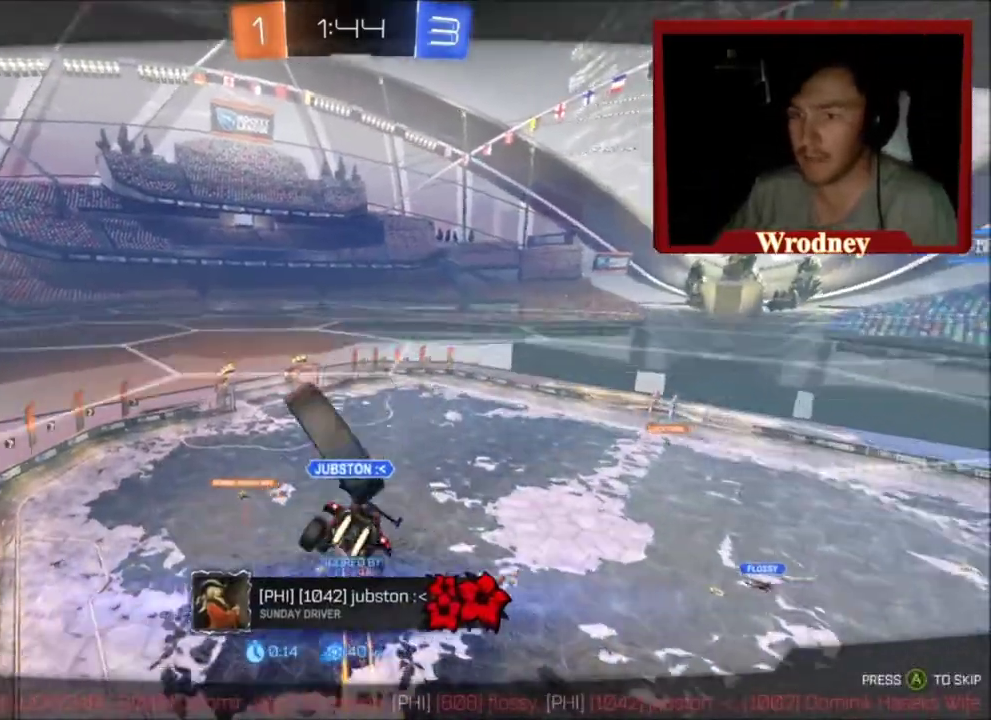
{"buttons": [], "left_stick": "center", "right_stick": "center", "events": [[100, "DPAD_LEFT", "down"], [166, "DPAD_LEFT", "up"], [233, "DPAD_UP", "down"], [300, "DPAD_UP", "up"], [400, "DPAD_LEFT", "down"], [467, "DPAD_LEFT", "up"]]}
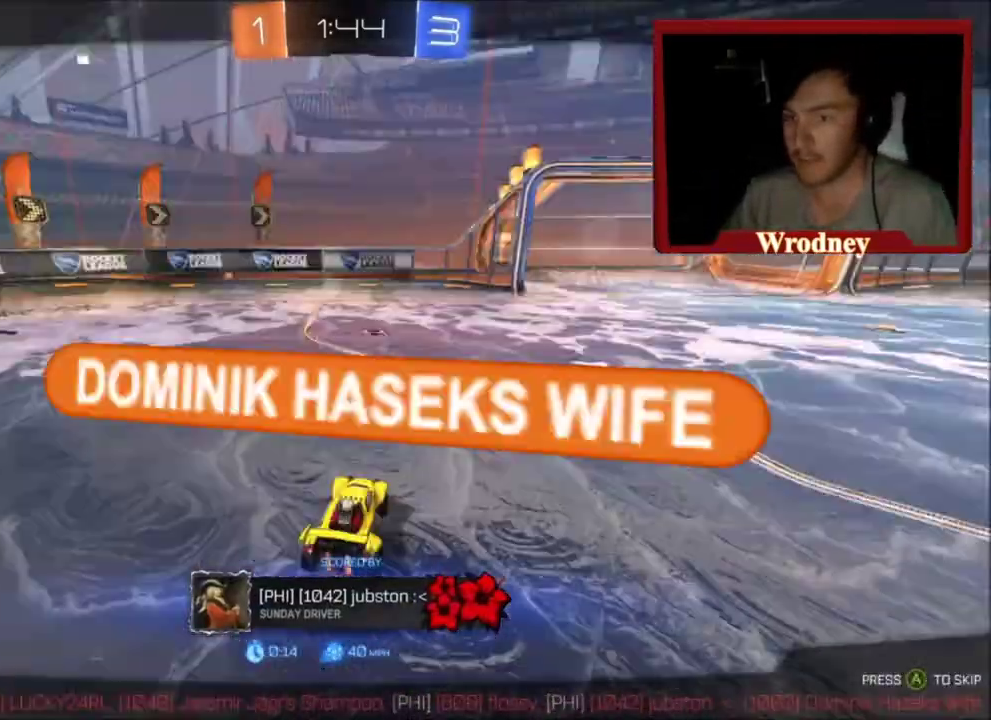
{"buttons": ["DPAD_LEFT"], "left_stick": "center", "right_stick": "center", "events": [[33, "DPAD_UP", "down"], [100, "DPAD_UP", "up"], [167, "DPAD_LEFT", "down"], [234, "DPAD_LEFT", "up"], [267, "DPAD_UP", "down"], [367, "DPAD_UP", "up"], [467, "DPAD_LEFT", "down"]]}
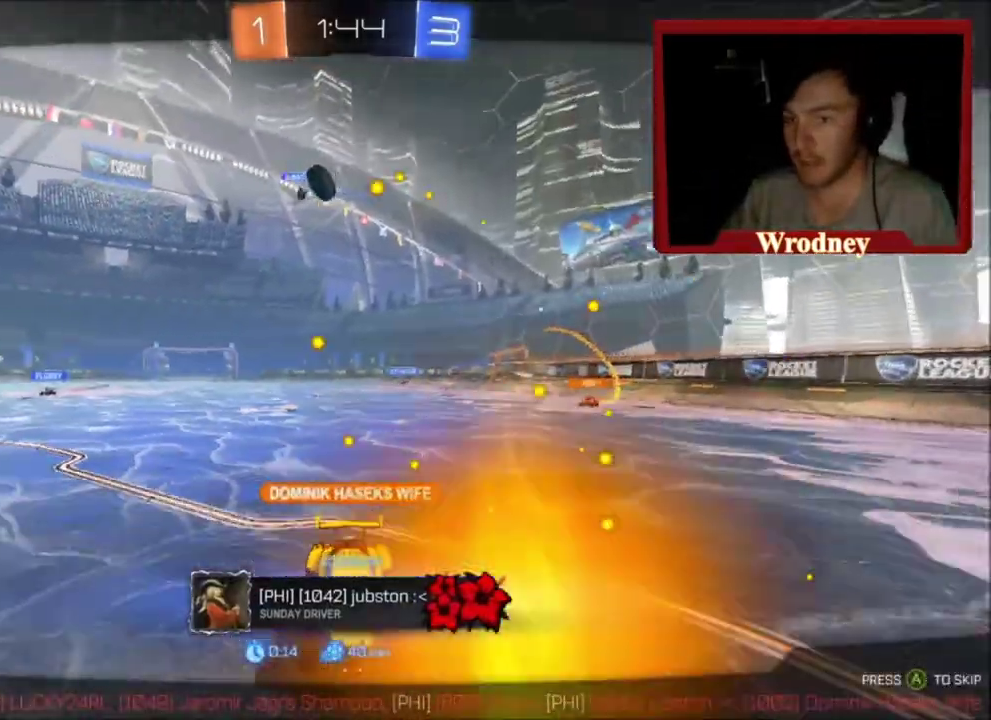
{"buttons": ["DPAD_UP"], "left_stick": "center", "right_stick": "center", "events": [[33, "DPAD_LEFT", "up"], [100, "DPAD_UP", "down"], [200, "DPAD_UP", "up"], [300, "DPAD_LEFT", "down"], [367, "DPAD_LEFT", "up"], [467, "DPAD_UP", "down"]]}
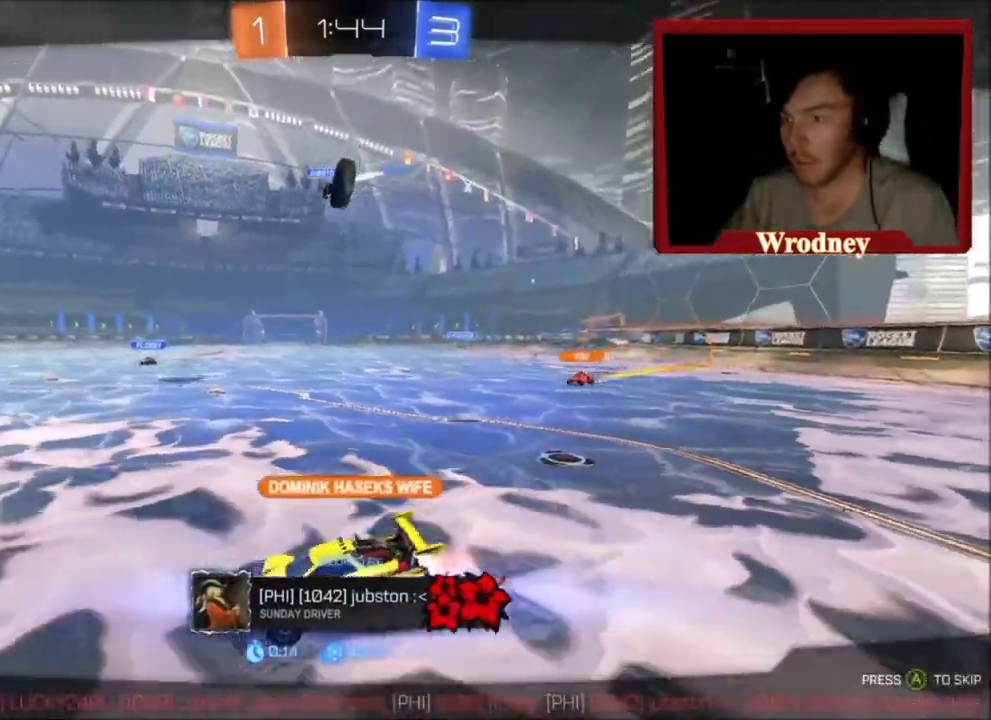
{"buttons": [], "left_stick": "center", "right_stick": "center", "events": [[34, "DPAD_UP", "up"], [134, "DPAD_LEFT", "down"], [234, "DPAD_LEFT", "up"], [334, "DPAD_UP", "down"], [401, "DPAD_UP", "up"]]}
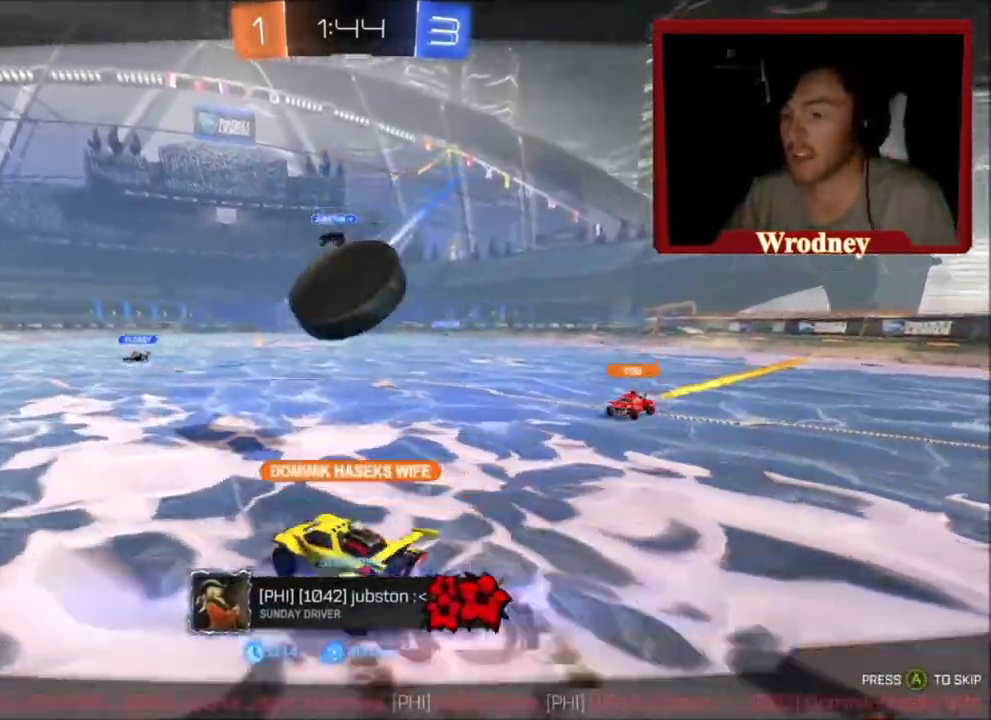
{"buttons": [], "left_stick": "center", "right_stick": "center", "events": [[33, "DPAD_LEFT", "down"], [133, "DPAD_LEFT", "up"], [333, "DPAD_UP", "down"], [433, "DPAD_UP", "up"]]}
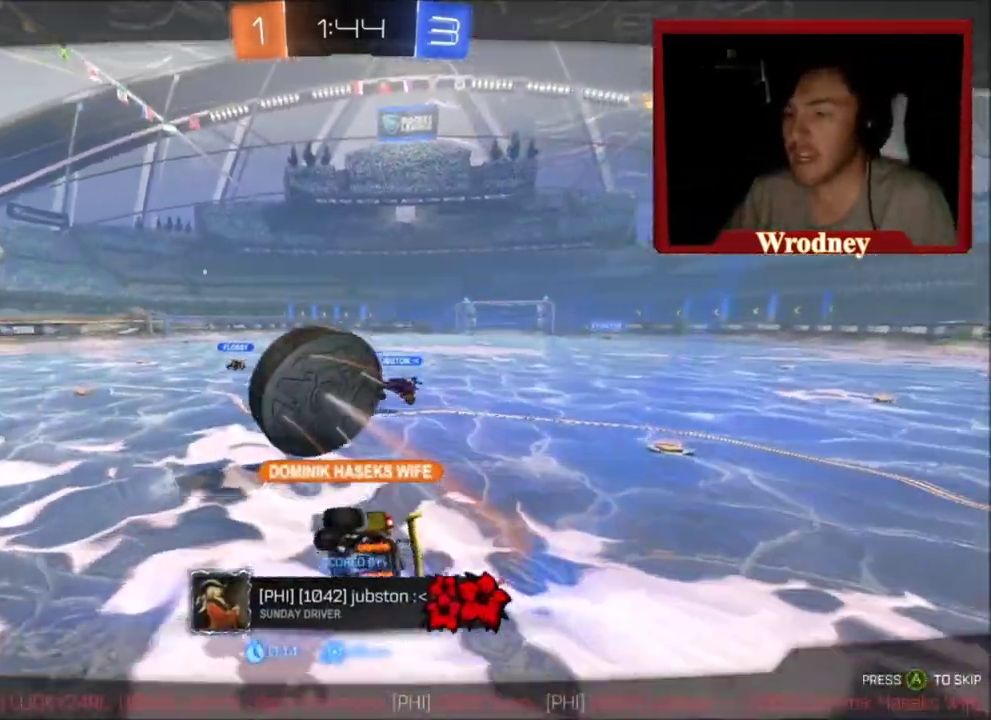
{"buttons": [], "left_stick": "center", "right_stick": "center", "events": [[67, "DPAD_LEFT", "down"], [167, "DPAD_LEFT", "up"], [267, "DPAD_UP", "down"], [367, "DPAD_UP", "up"]]}
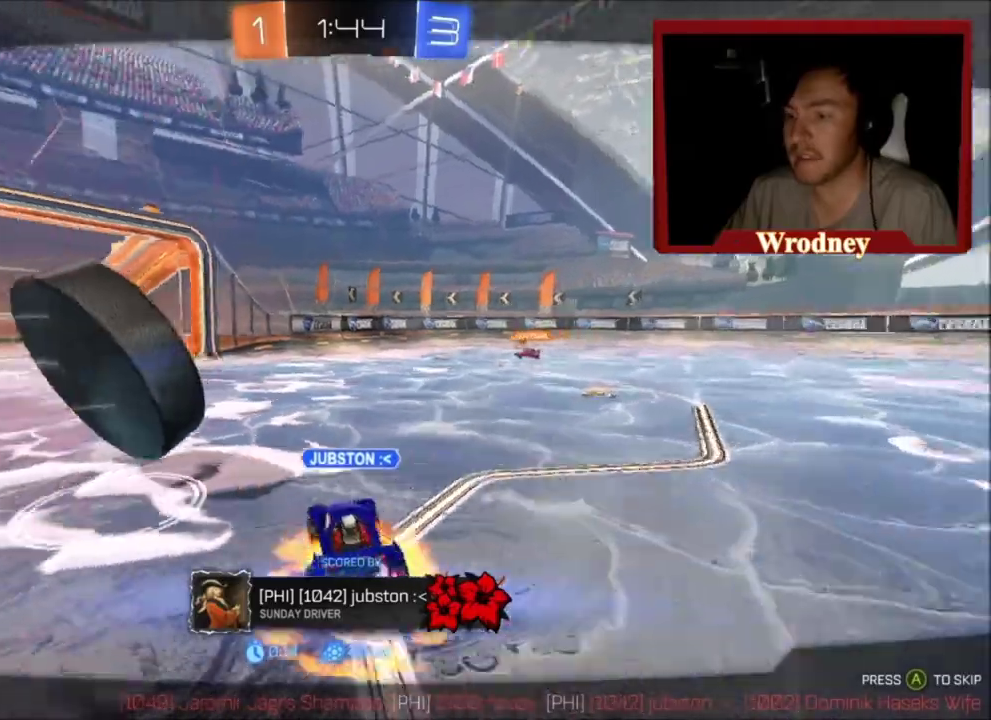
{"buttons": [], "left_stick": "center", "right_stick": "center", "events": [[33, "DPAD_LEFT", "down"], [133, "DPAD_LEFT", "up"], [233, "DPAD_UP", "down"], [300, "DPAD_UP", "up"], [400, "DPAD_LEFT", "down"], [500, "DPAD_LEFT", "up"]]}
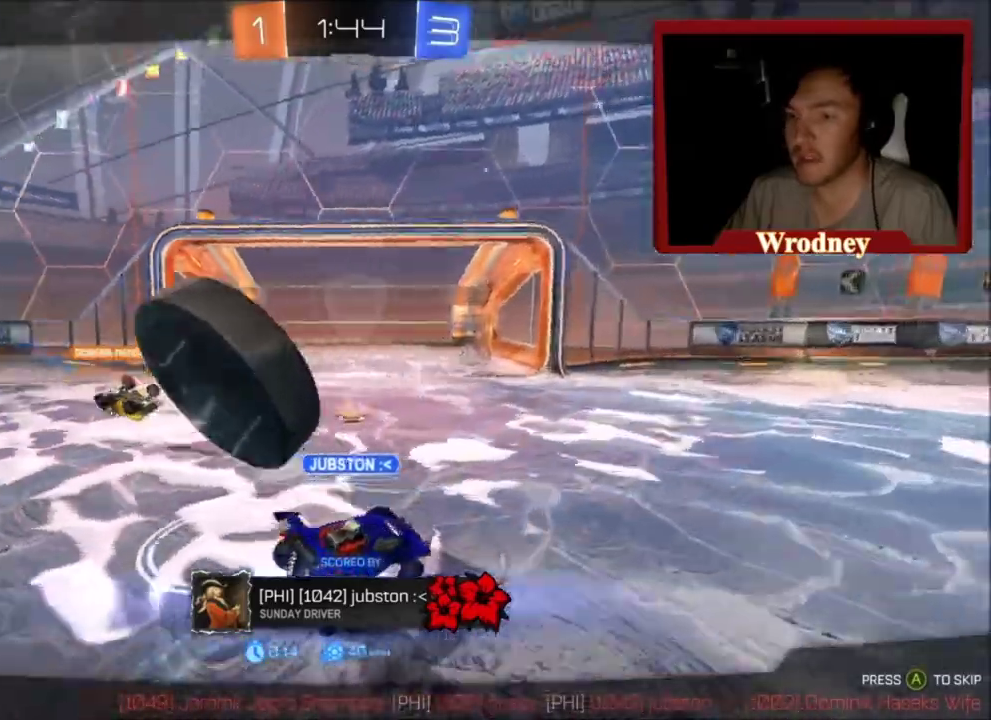
{"buttons": ["DPAD_UP"], "left_stick": "center", "right_stick": "center", "events": [[100, "DPAD_UP", "down"], [200, "DPAD_UP", "up"], [300, "DPAD_LEFT", "down"], [401, "DPAD_LEFT", "up"], [467, "DPAD_UP", "down"]]}
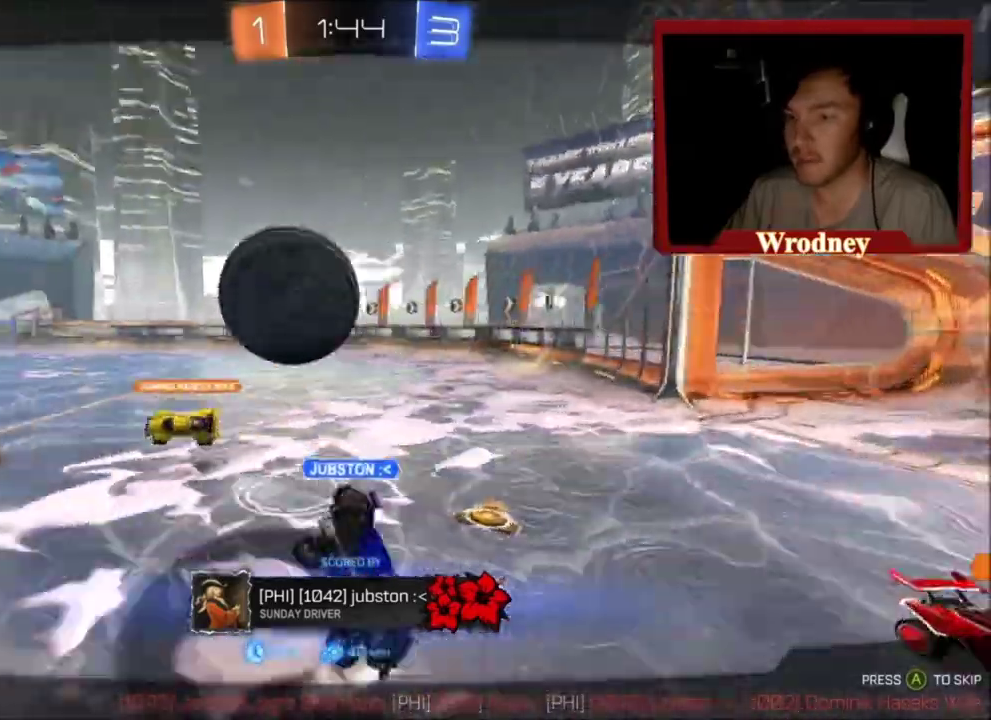
{"buttons": [], "left_stick": "center", "right_stick": "center", "events": [[100, "DPAD_UP", "up"]]}
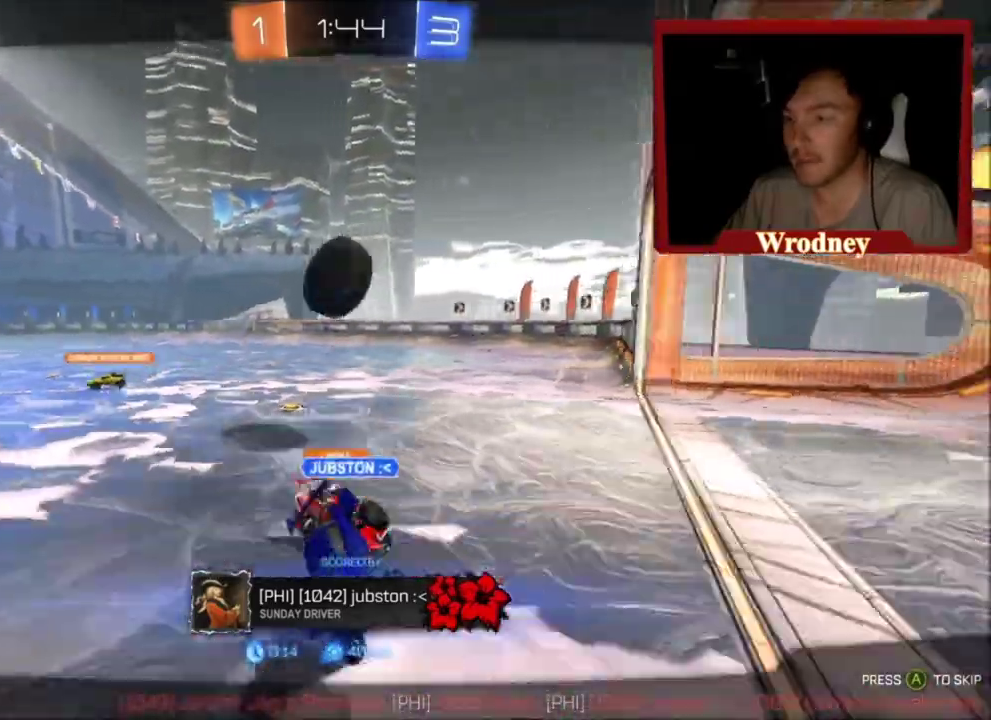
{"buttons": [], "left_stick": "center", "right_stick": "center", "events": []}
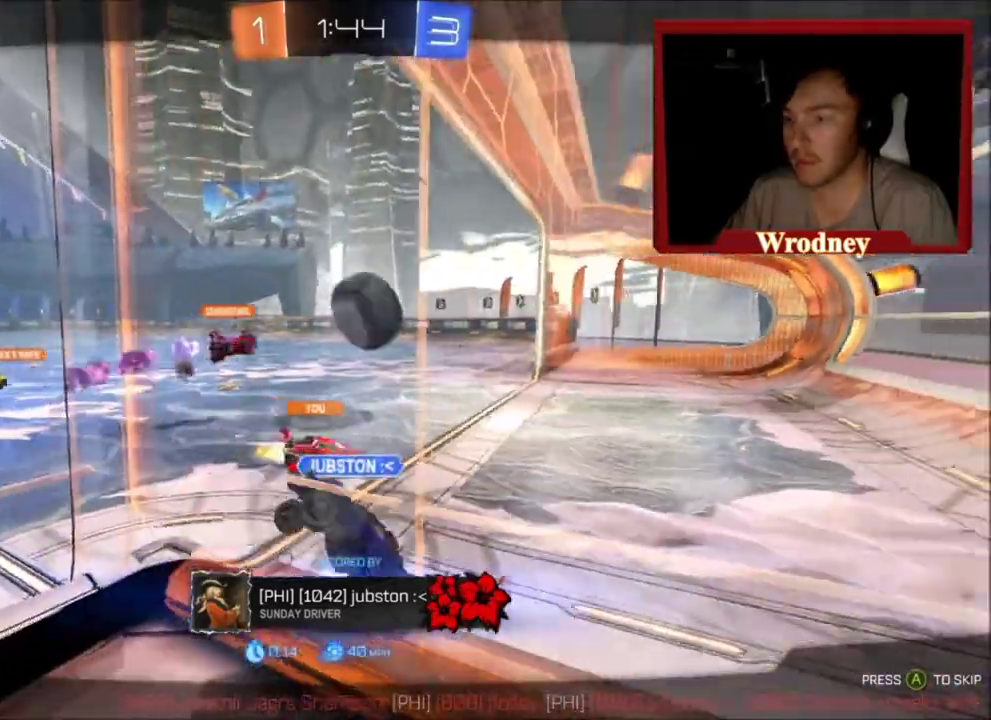
{"buttons": [], "left_stick": "center", "right_stick": "center", "events": []}
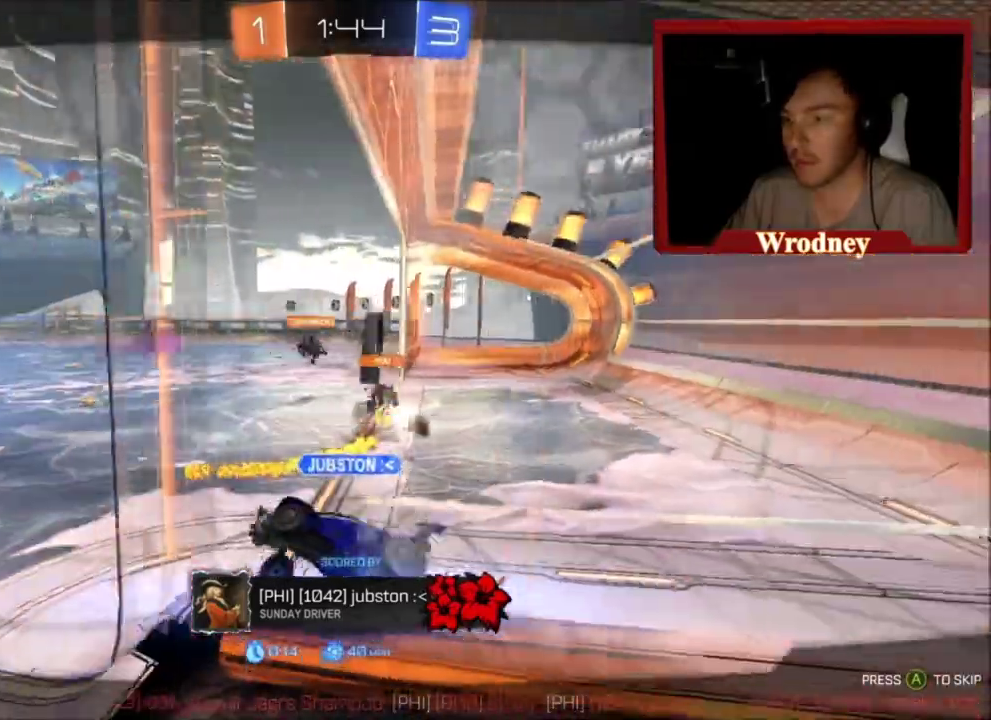
{"buttons": [], "left_stick": "center", "right_stick": "center", "events": []}
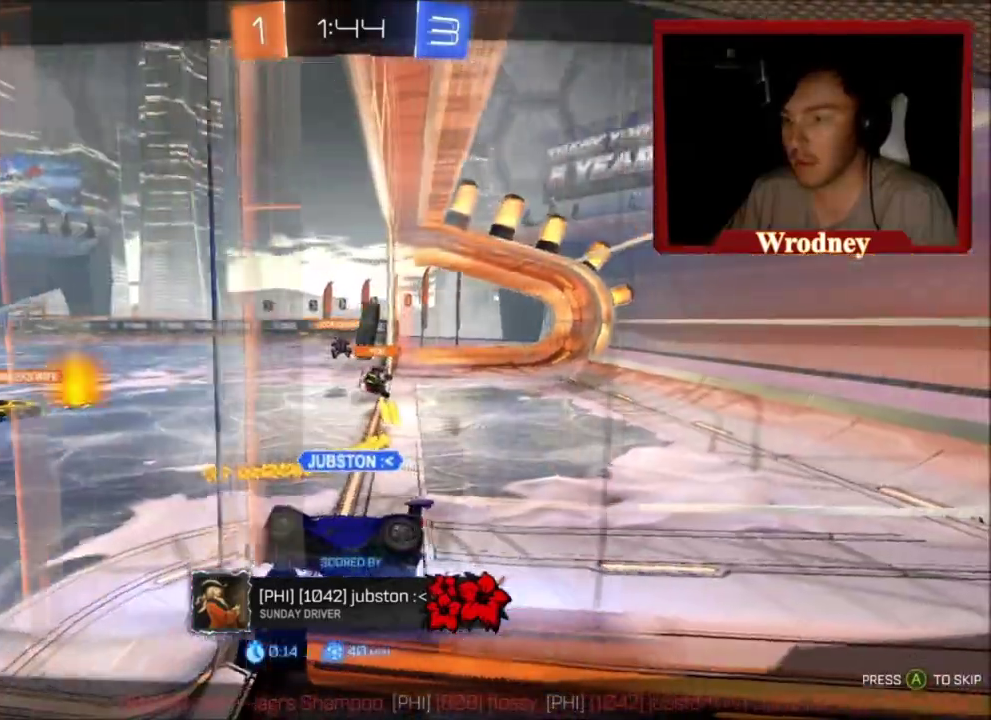
{"buttons": [], "left_stick": "center", "right_stick": "center", "events": []}
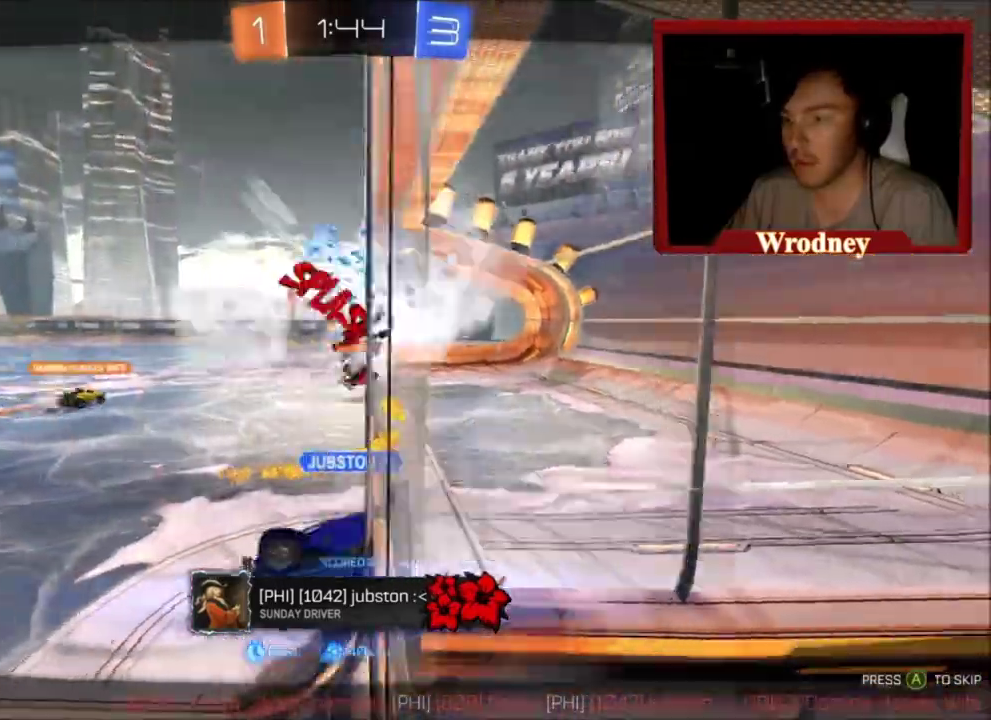
{"buttons": [], "left_stick": "center", "right_stick": "center", "events": []}
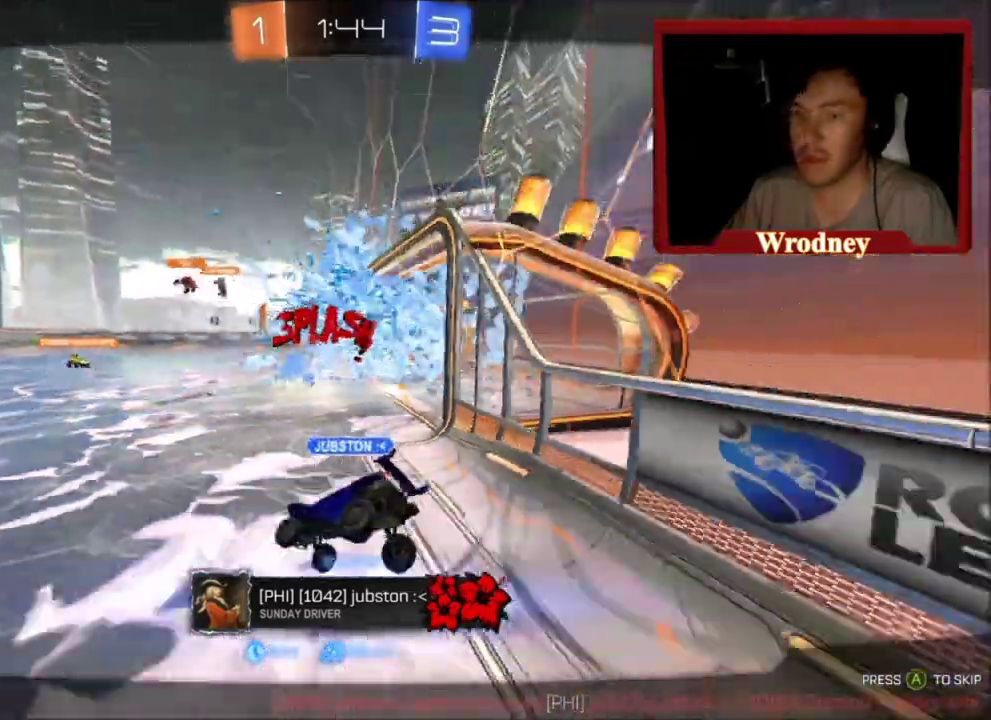
{"buttons": ["L3"], "left_stick": "up-left", "right_stick": "center", "events": [[133, "A", "down"], [233, "A", "up"], [267, "L3", "down"], [400, "left_stick", "up-left"]]}